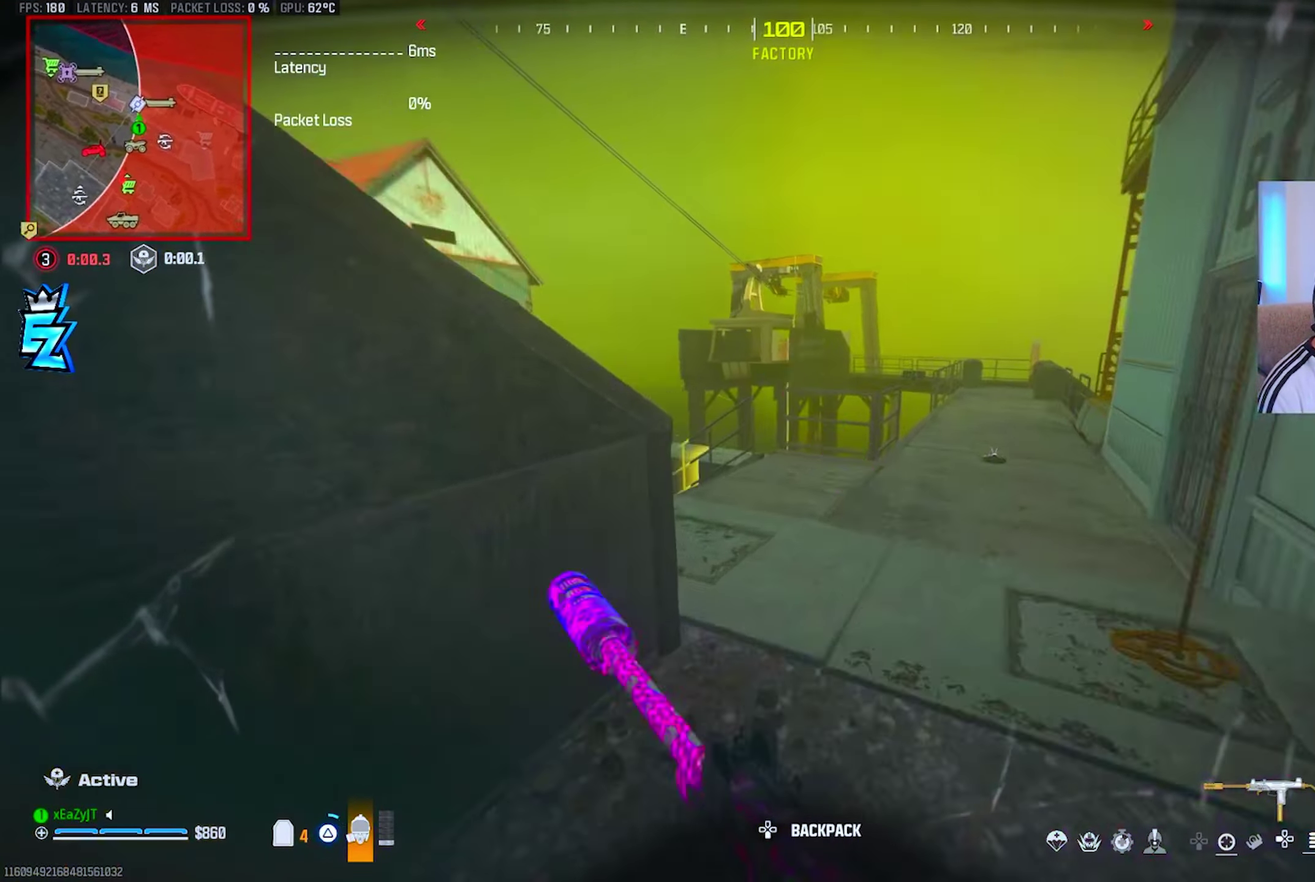
Gameplay with a controller (PlayStation layout); each line is a JSON object with the inputs held at the frame after it. "events" lists button and stick changes between this image and that frame as [ms after this image, input, new state], when the widget could be followed in between. This overlay highlights the sticks when they move; stick clicks (R3) are not distinguishable. This document gives stick clicks only as held states, not as events. Not read: left_stick.
{"buttons": ["R3"], "right_stick": "center", "events": [[84, "TRIANGLE", "up"]]}
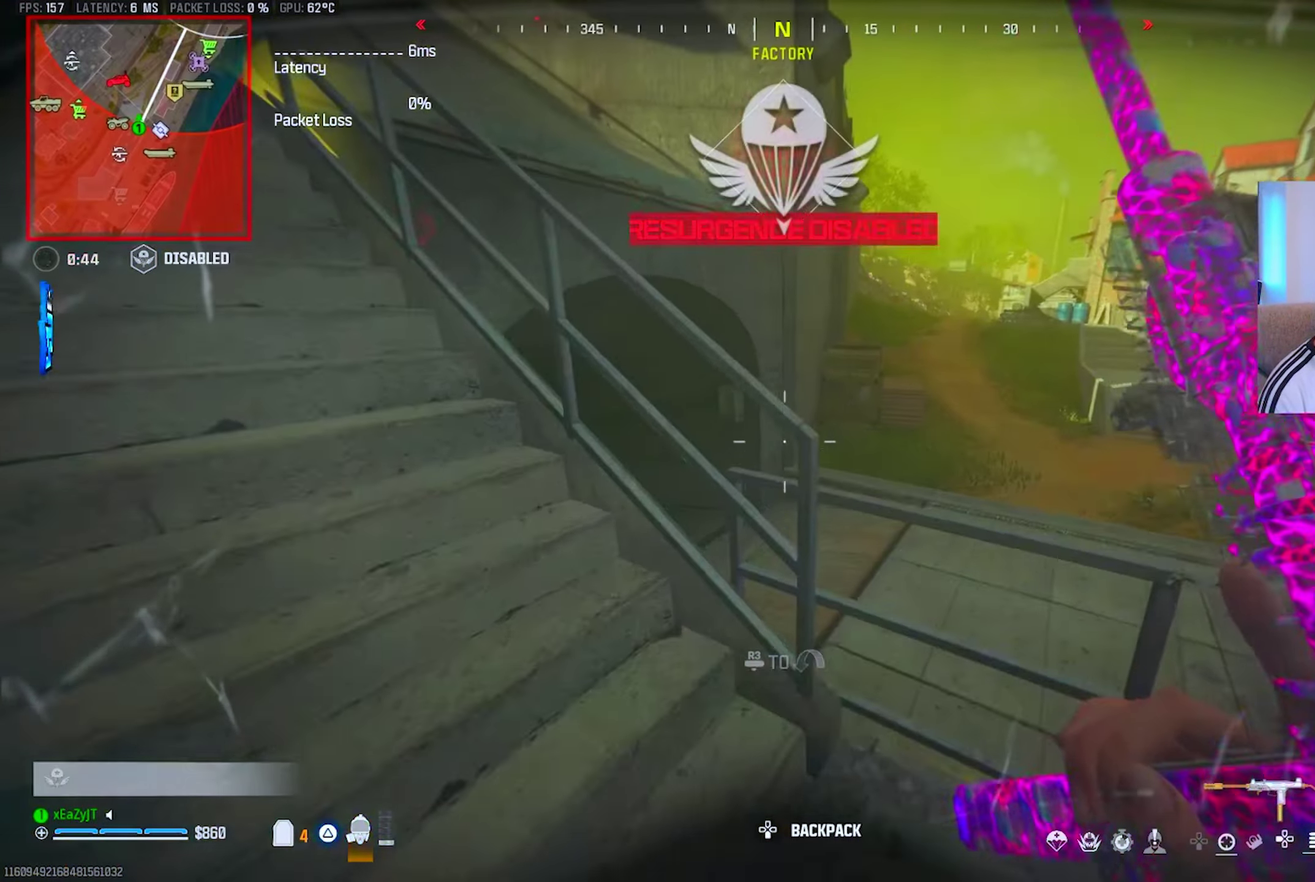
{"buttons": ["L3"], "right_stick": "center", "events": []}
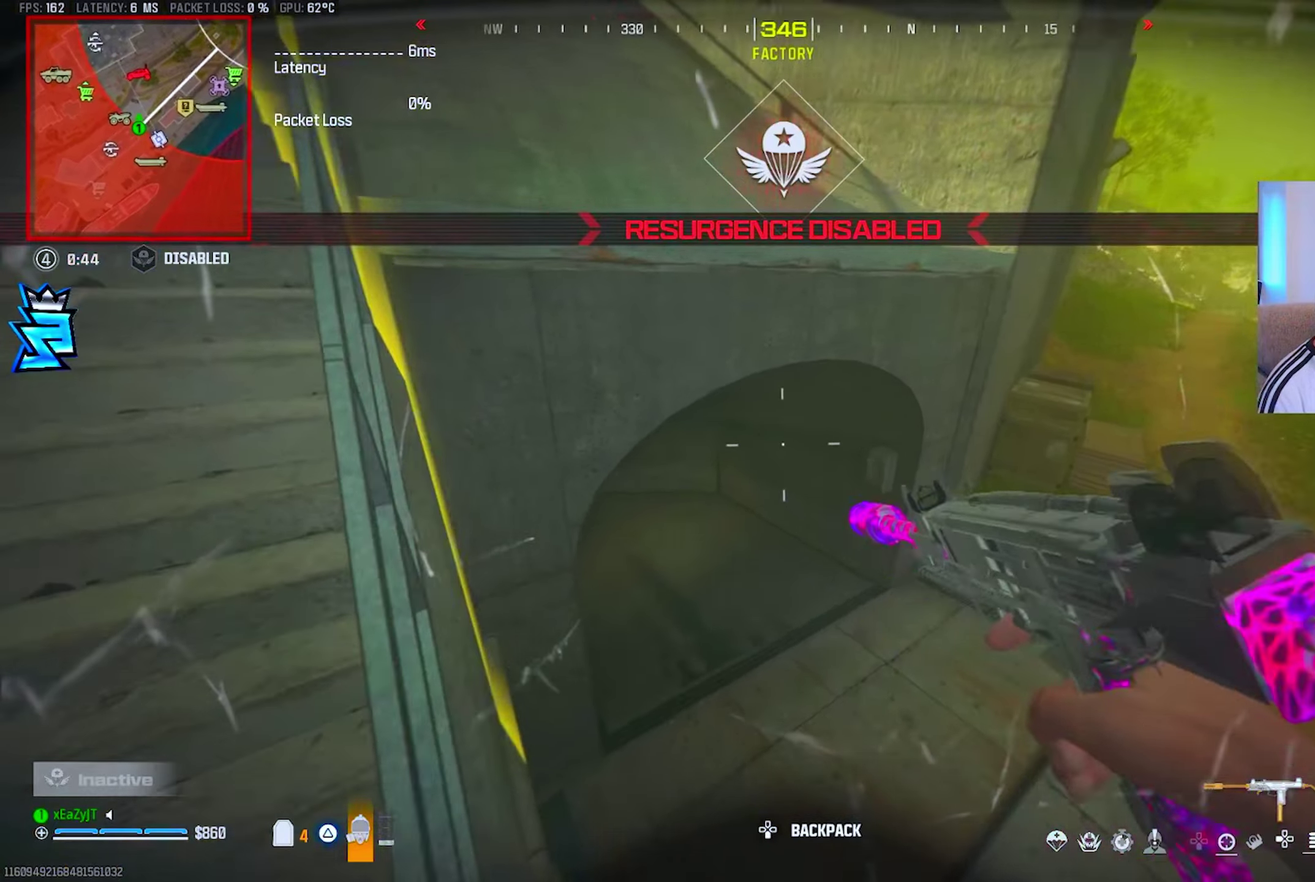
{"buttons": ["TRIANGLE"], "right_stick": "up-left", "events": [[67, "TRIANGLE", "down"], [150, "TRIANGLE", "up"], [200, "TRIANGLE", "down"], [283, "TRIANGLE", "up"], [350, "TRIANGLE", "down"], [434, "TRIANGLE", "up"], [450, "right_stick", "up-left"], [500, "TRIANGLE", "down"]]}
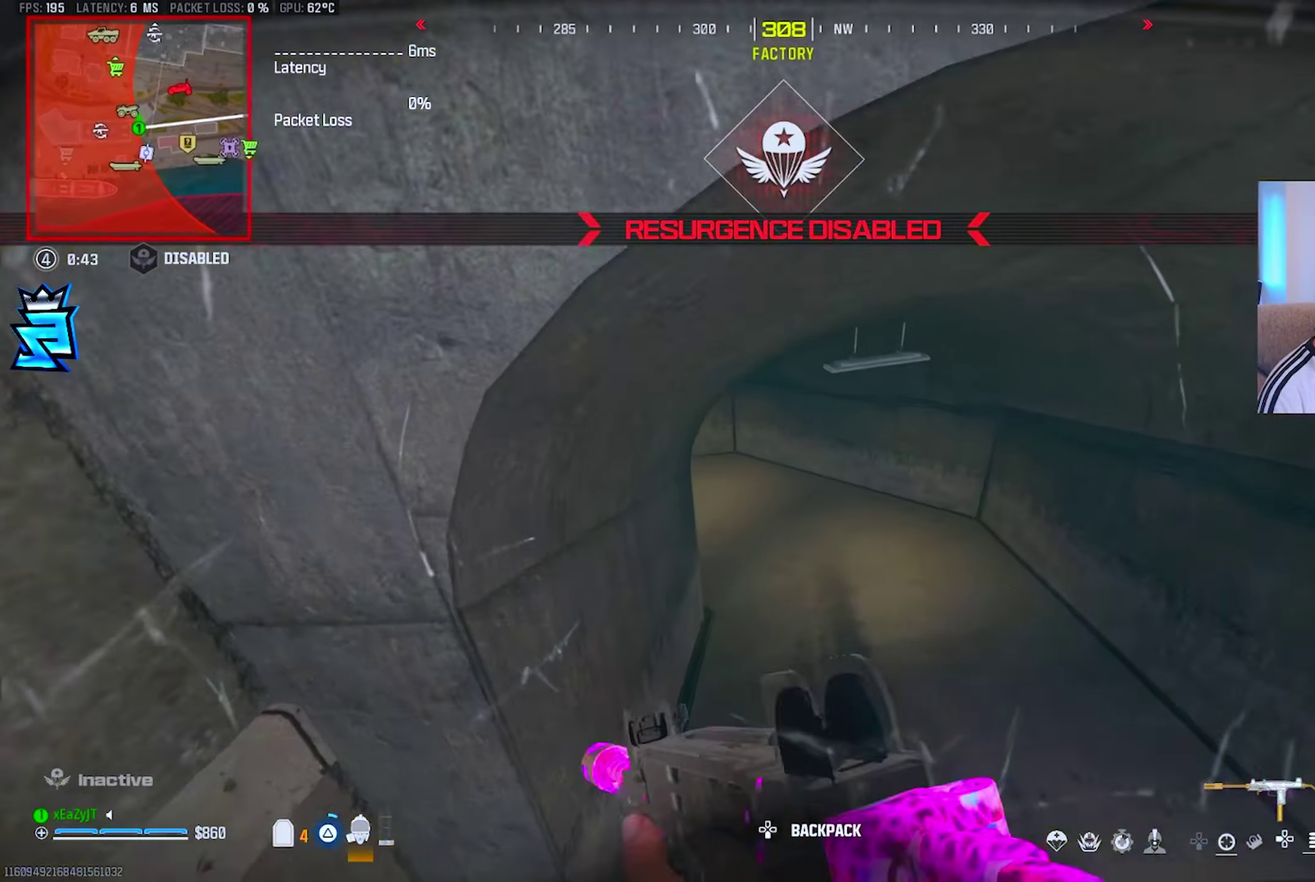
{"buttons": [], "right_stick": "center", "events": [[67, "TRIANGLE", "up"], [67, "right_stick", "center"], [417, "CIRCLE", "down"], [484, "CIRCLE", "up"]]}
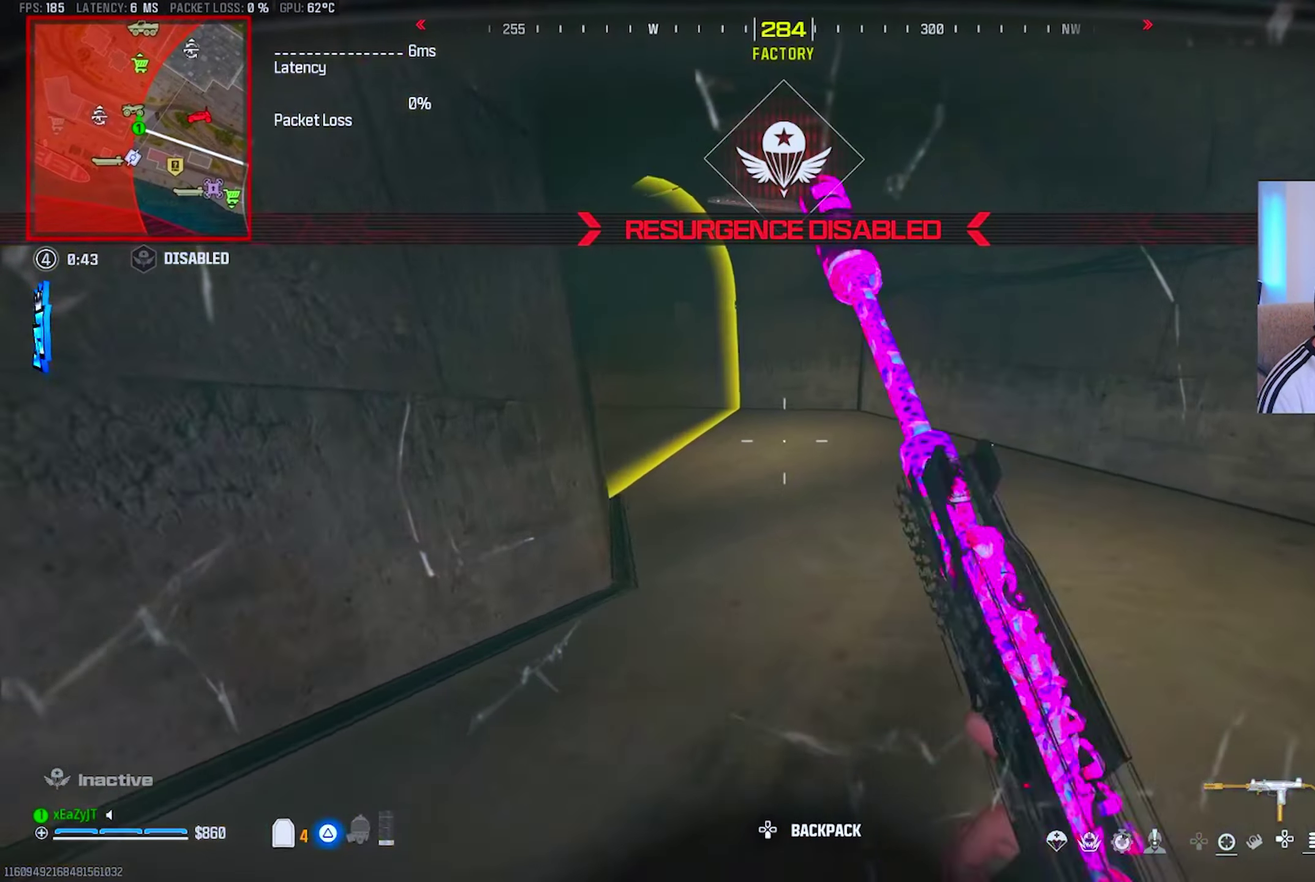
{"buttons": ["CIRCLE", "DPAD_RIGHT"], "right_stick": "center", "events": [[83, "right_stick", "up-right"], [367, "CIRCLE", "down"], [434, "right_stick", "center"], [500, "DPAD_RIGHT", "down"]]}
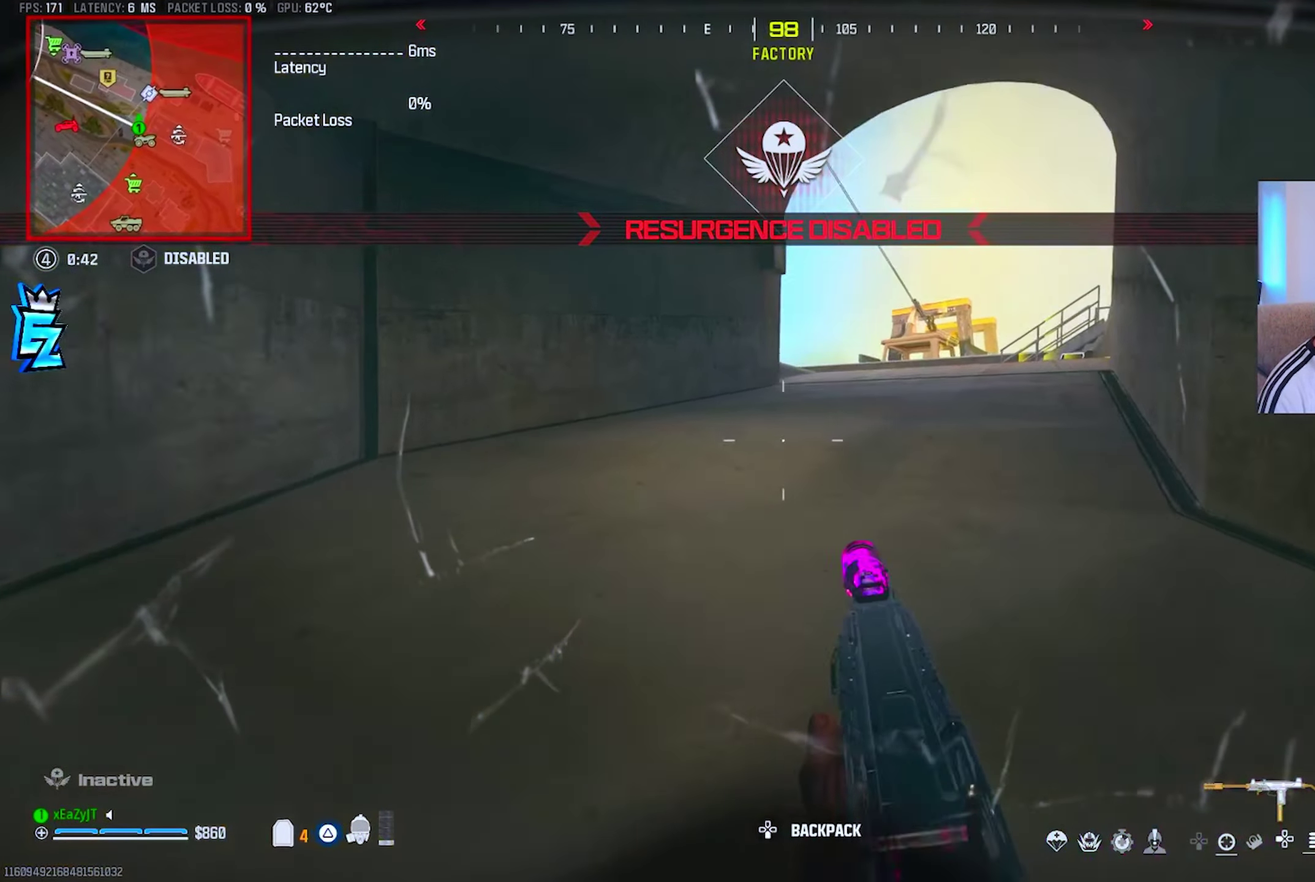
{"buttons": ["CIRCLE"], "right_stick": "center", "events": [[201, "DPAD_RIGHT", "up"]]}
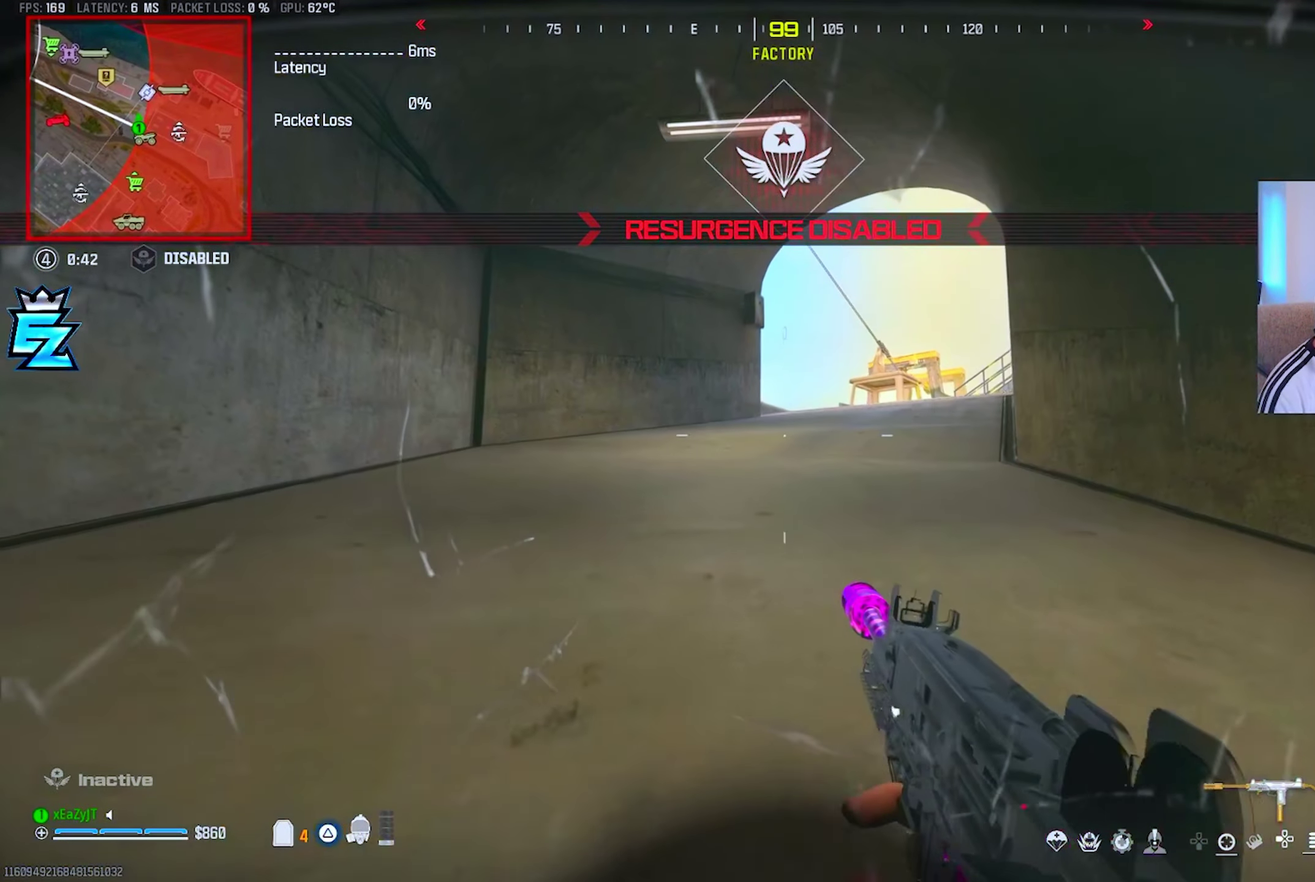
{"buttons": [], "right_stick": "center", "events": [[117, "CIRCLE", "up"]]}
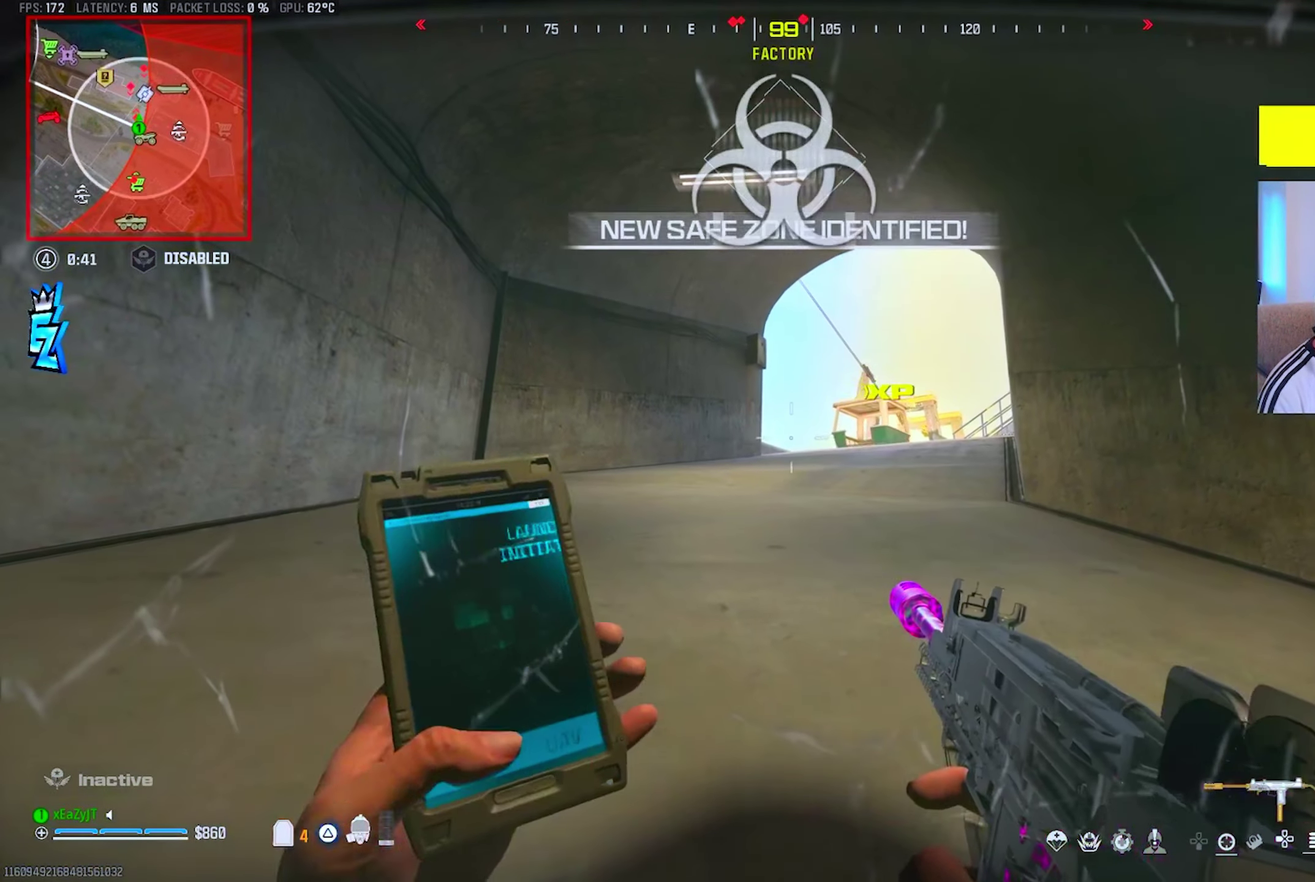
{"buttons": [], "right_stick": "center", "events": []}
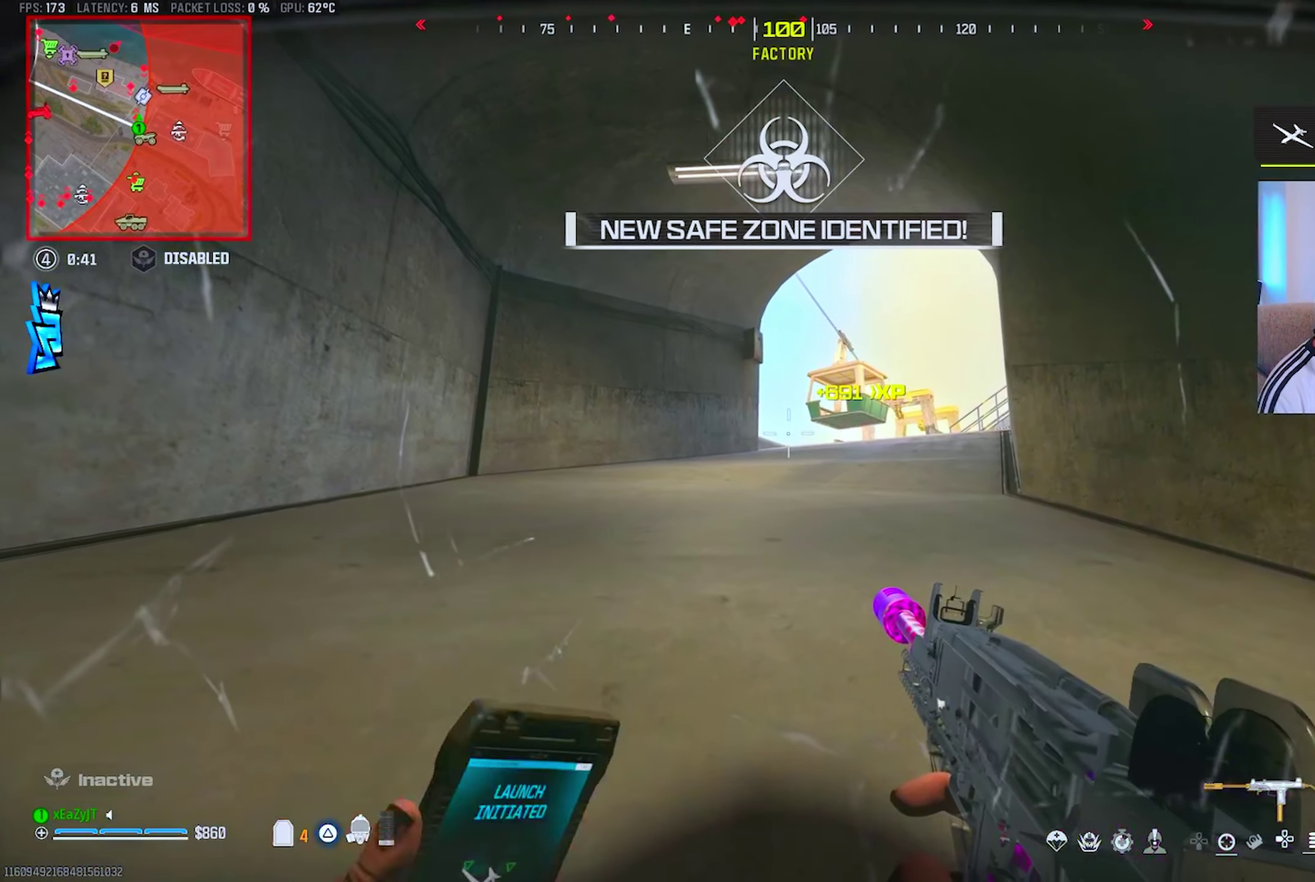
{"buttons": ["L1"], "right_stick": "center", "events": [[267, "L1", "down"]]}
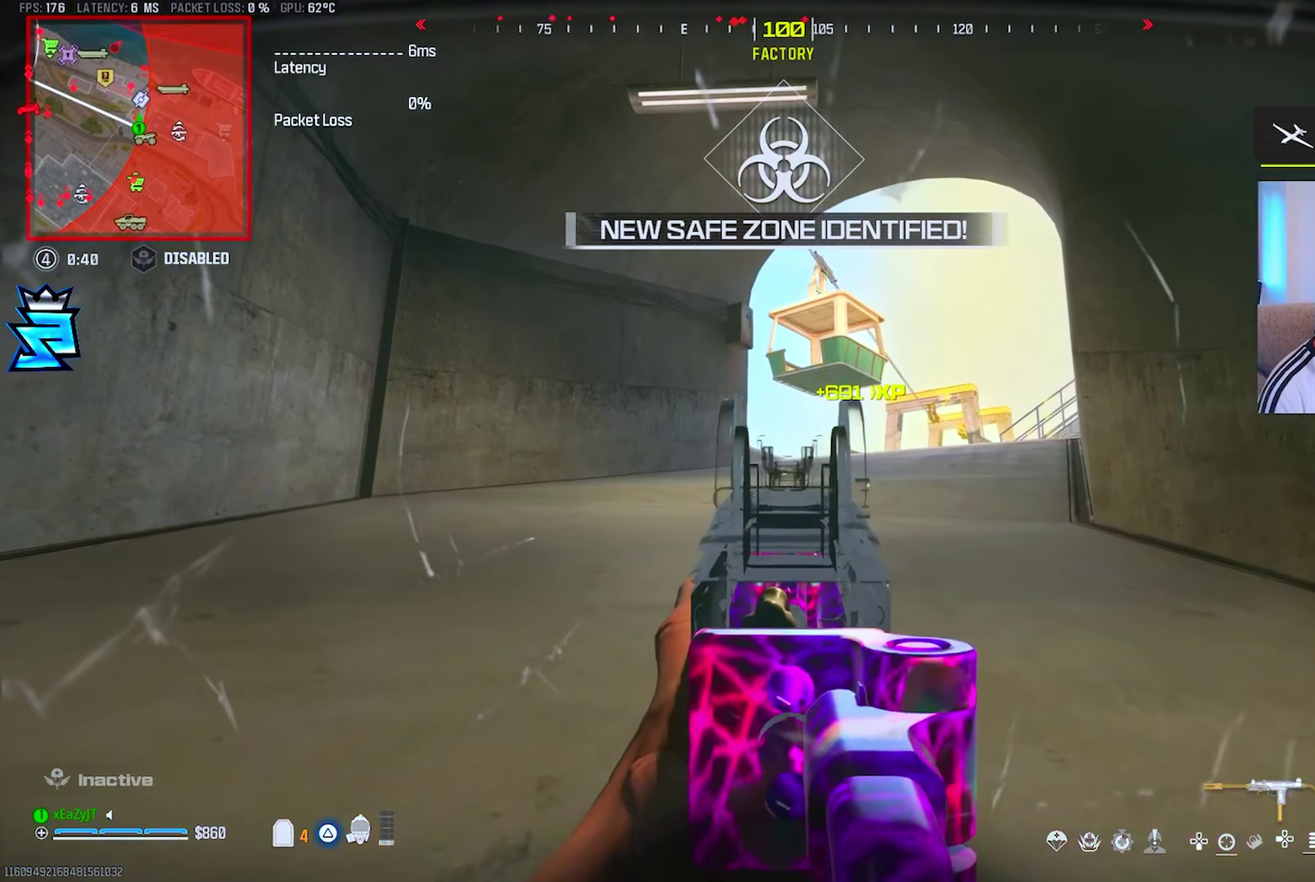
{"buttons": ["L1"], "right_stick": "center", "events": []}
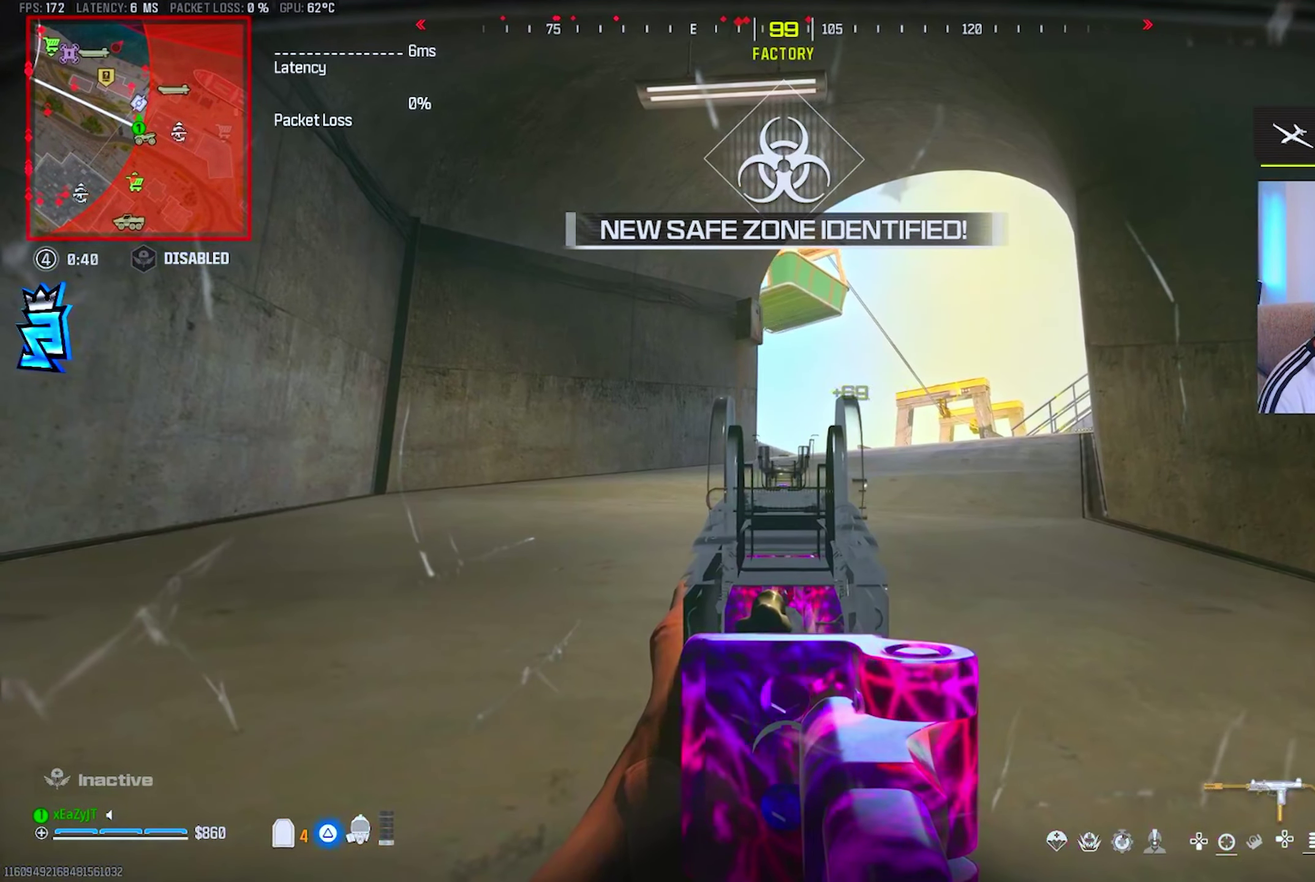
{"buttons": ["L1"], "right_stick": "center", "events": []}
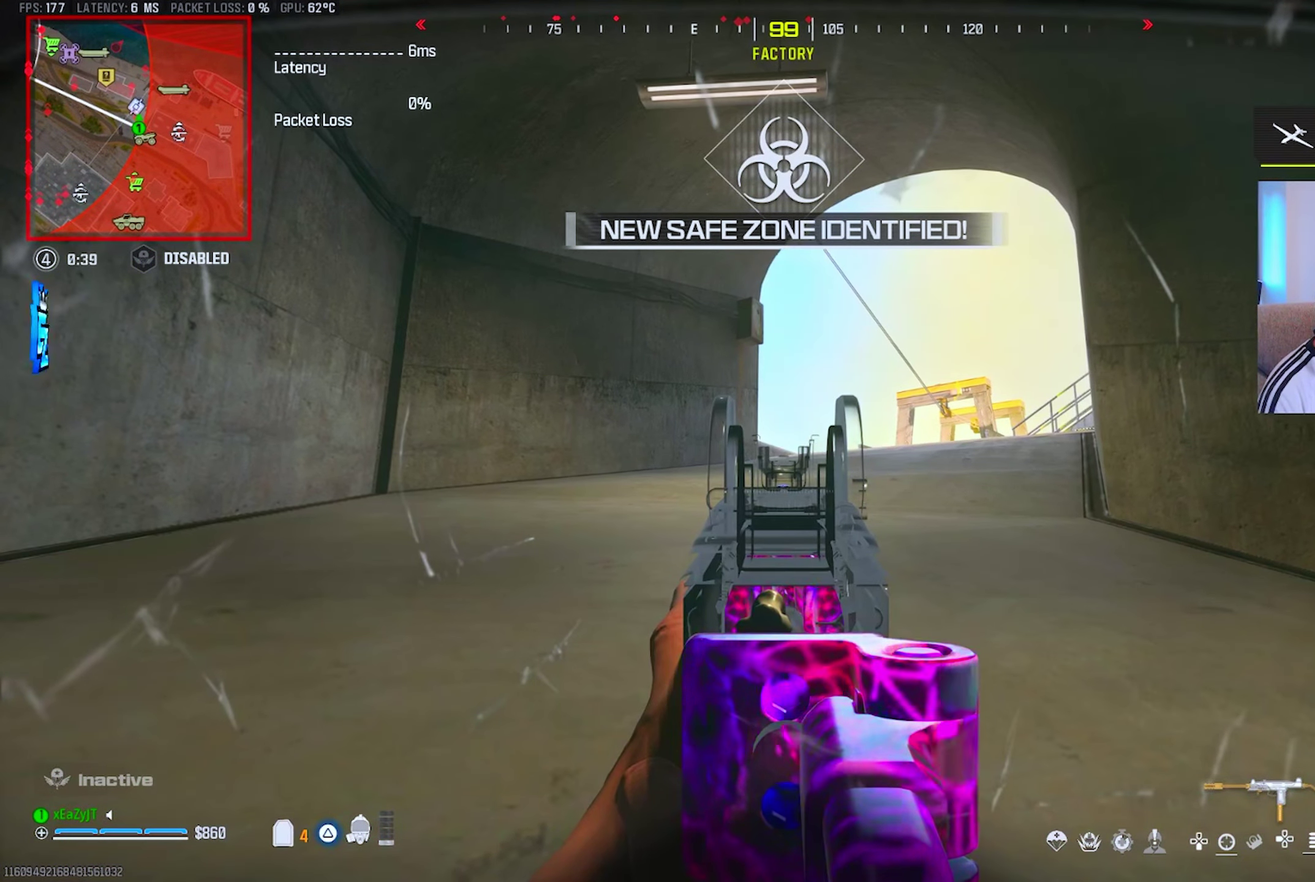
{"buttons": ["L1"], "right_stick": "center", "events": []}
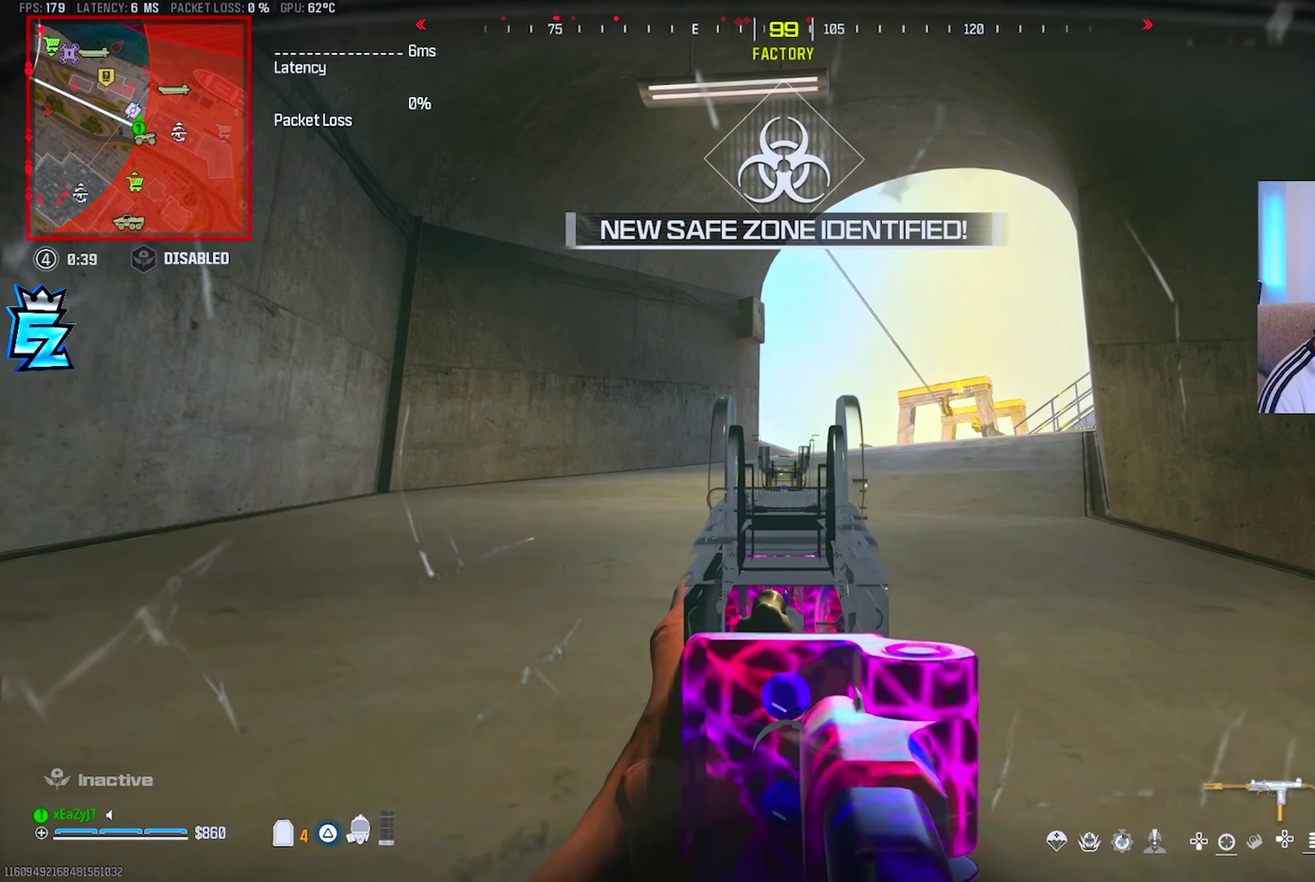
{"buttons": [], "right_stick": "center", "events": [[200, "L1", "up"]]}
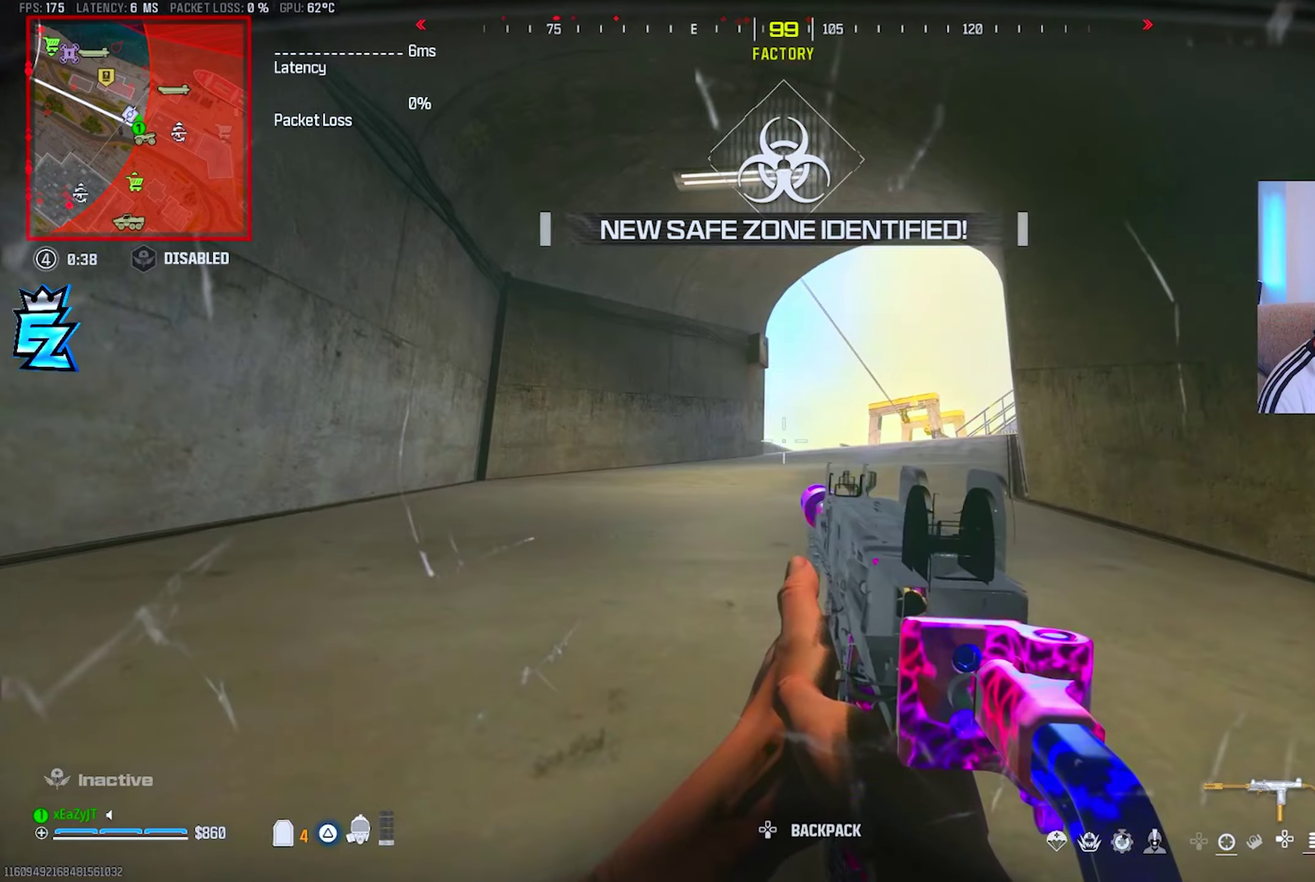
{"buttons": [], "right_stick": "center", "events": [[133, "TRIANGLE", "down"], [200, "TRIANGLE", "up"], [283, "TRIANGLE", "down"], [350, "TRIANGLE", "up"]]}
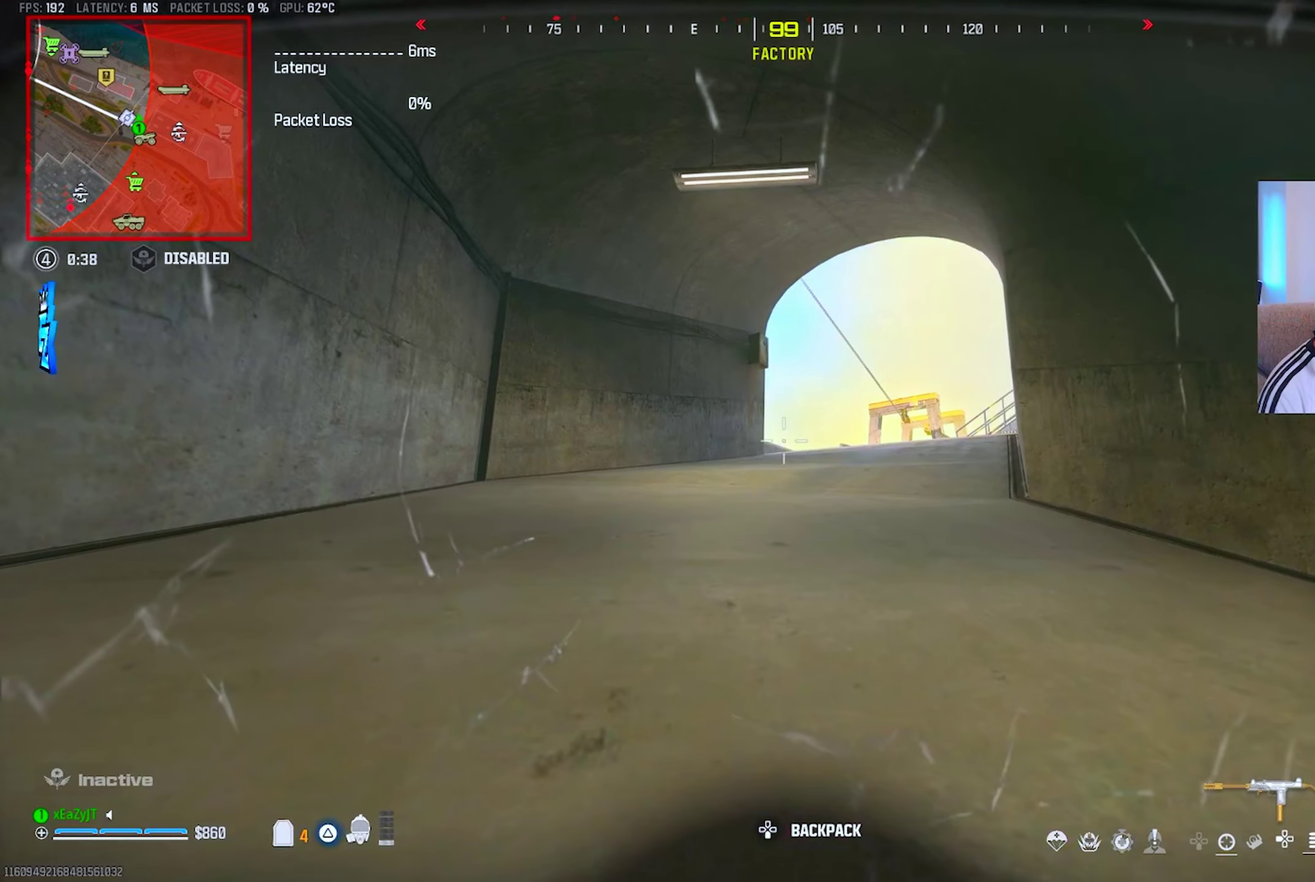
{"buttons": ["L1"], "right_stick": "center", "events": [[83, "L1", "down"]]}
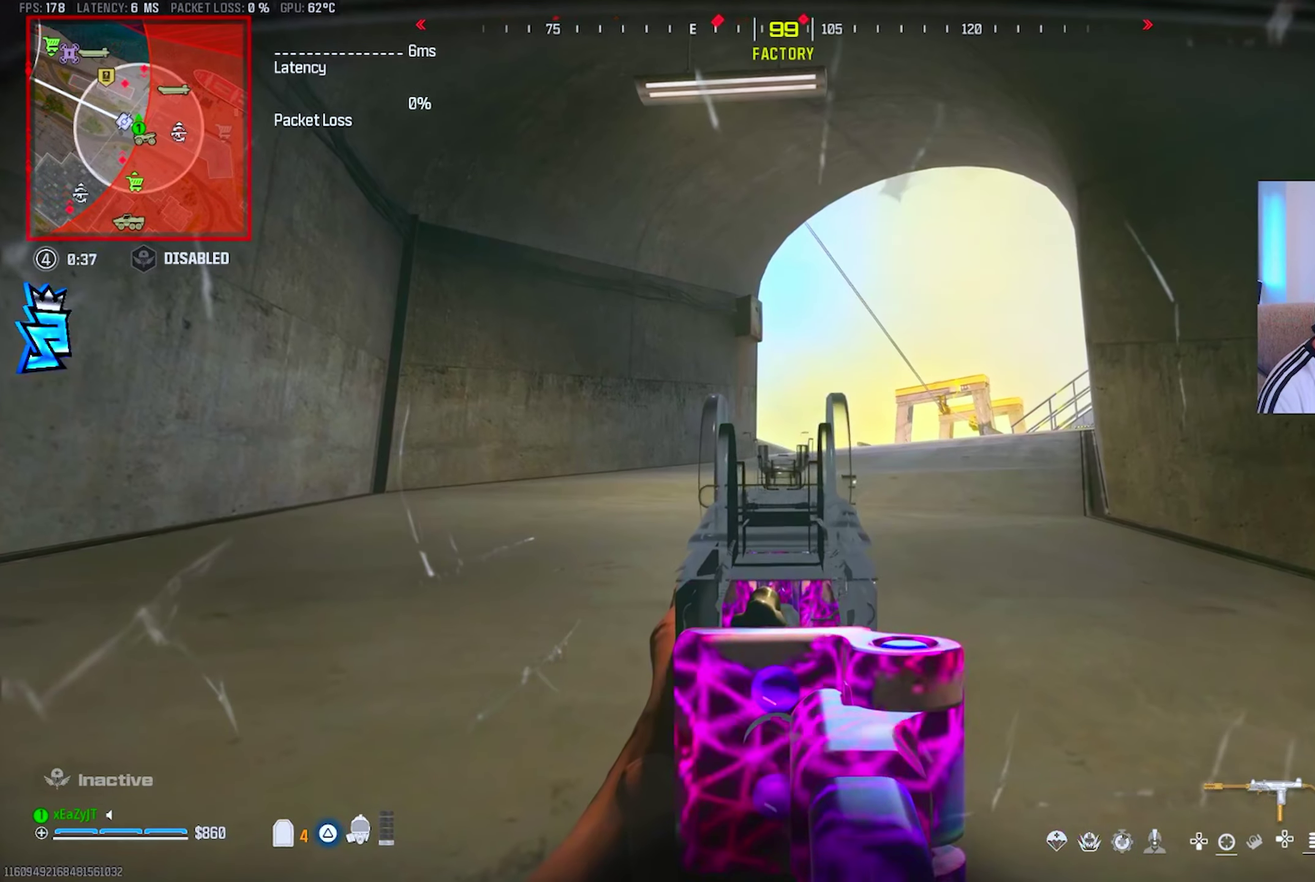
{"buttons": ["L1"], "right_stick": "center", "events": []}
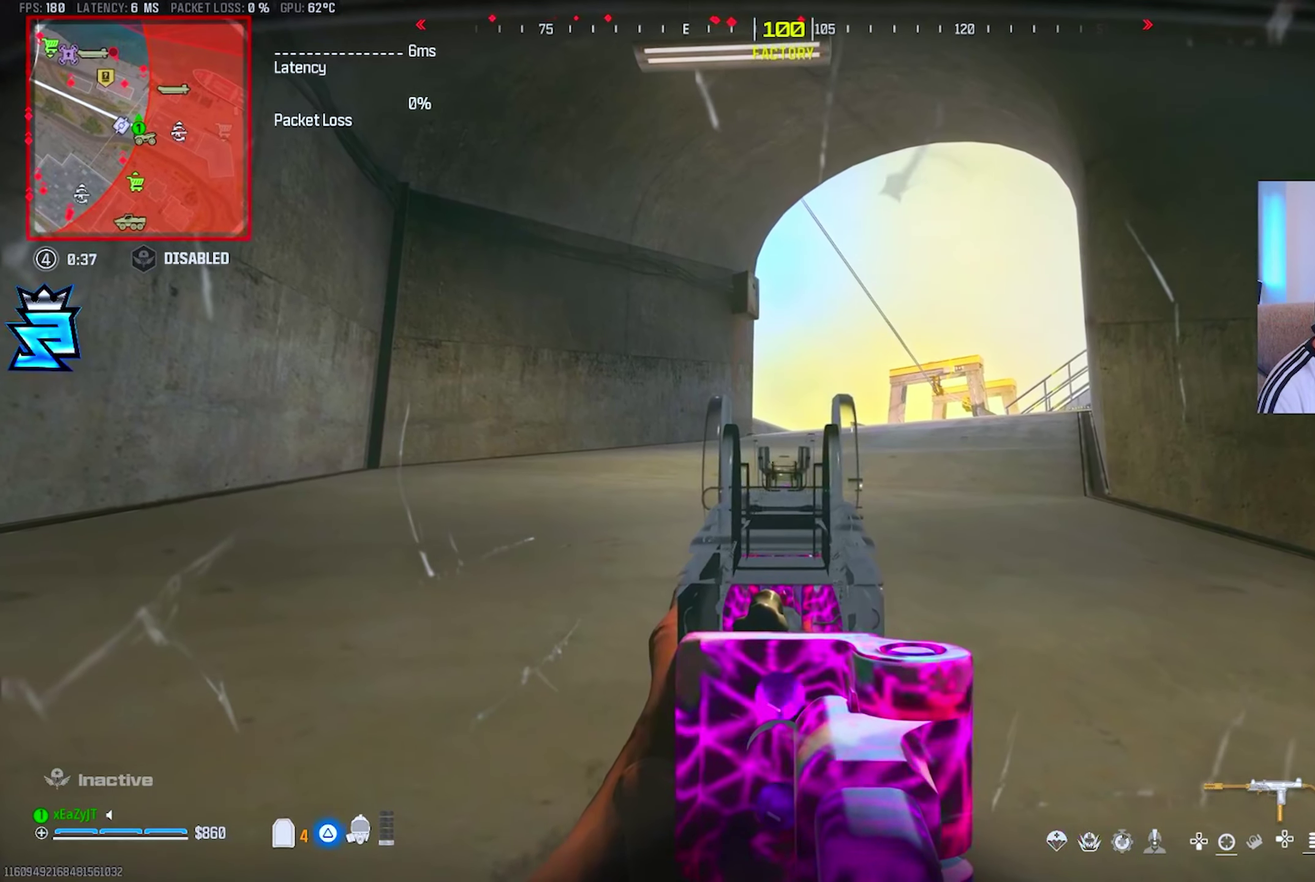
{"buttons": [], "right_stick": "center", "events": [[50, "L1", "up"]]}
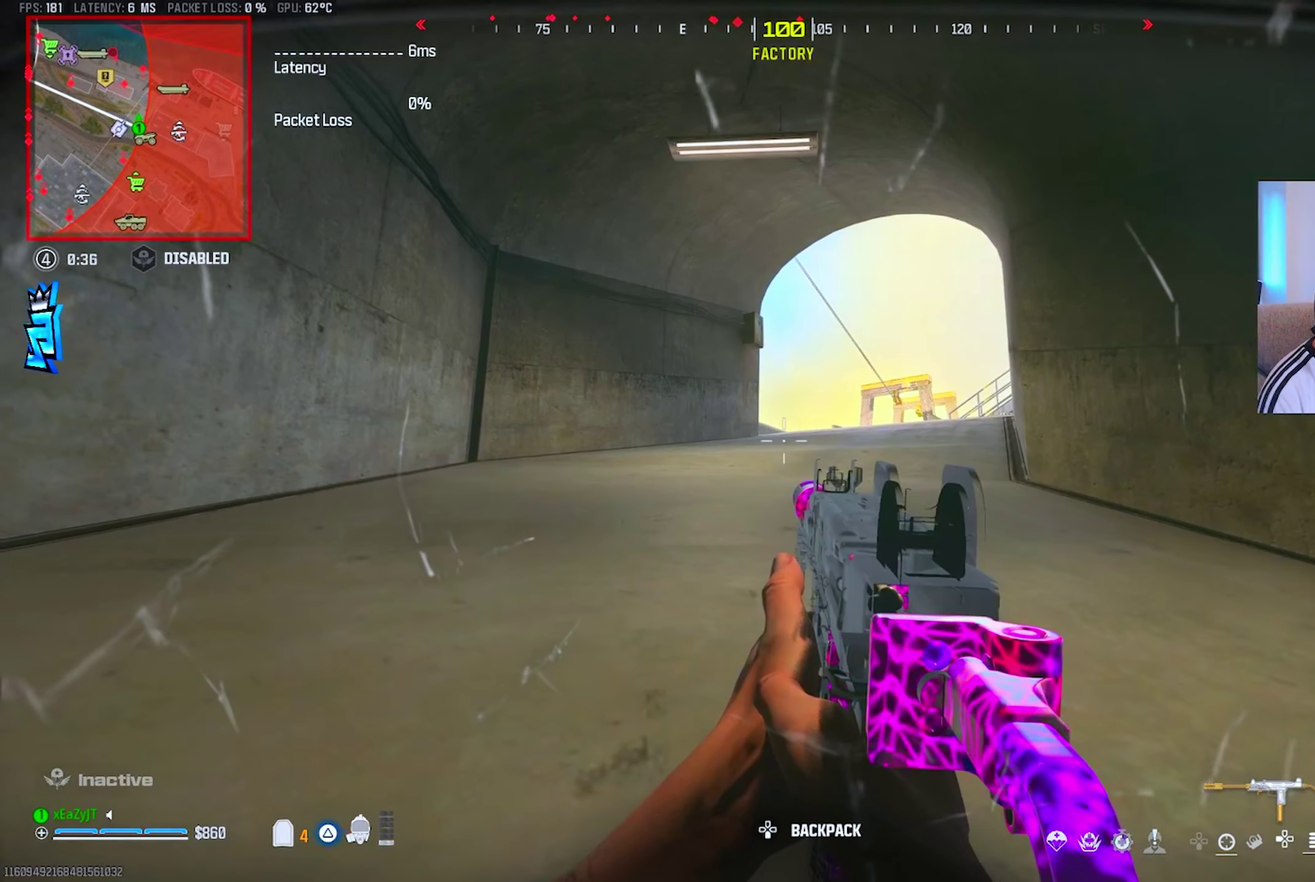
{"buttons": [], "right_stick": "center", "events": [[250, "TRIANGLE", "down"], [334, "TRIANGLE", "up"], [384, "TRIANGLE", "down"], [484, "TRIANGLE", "up"]]}
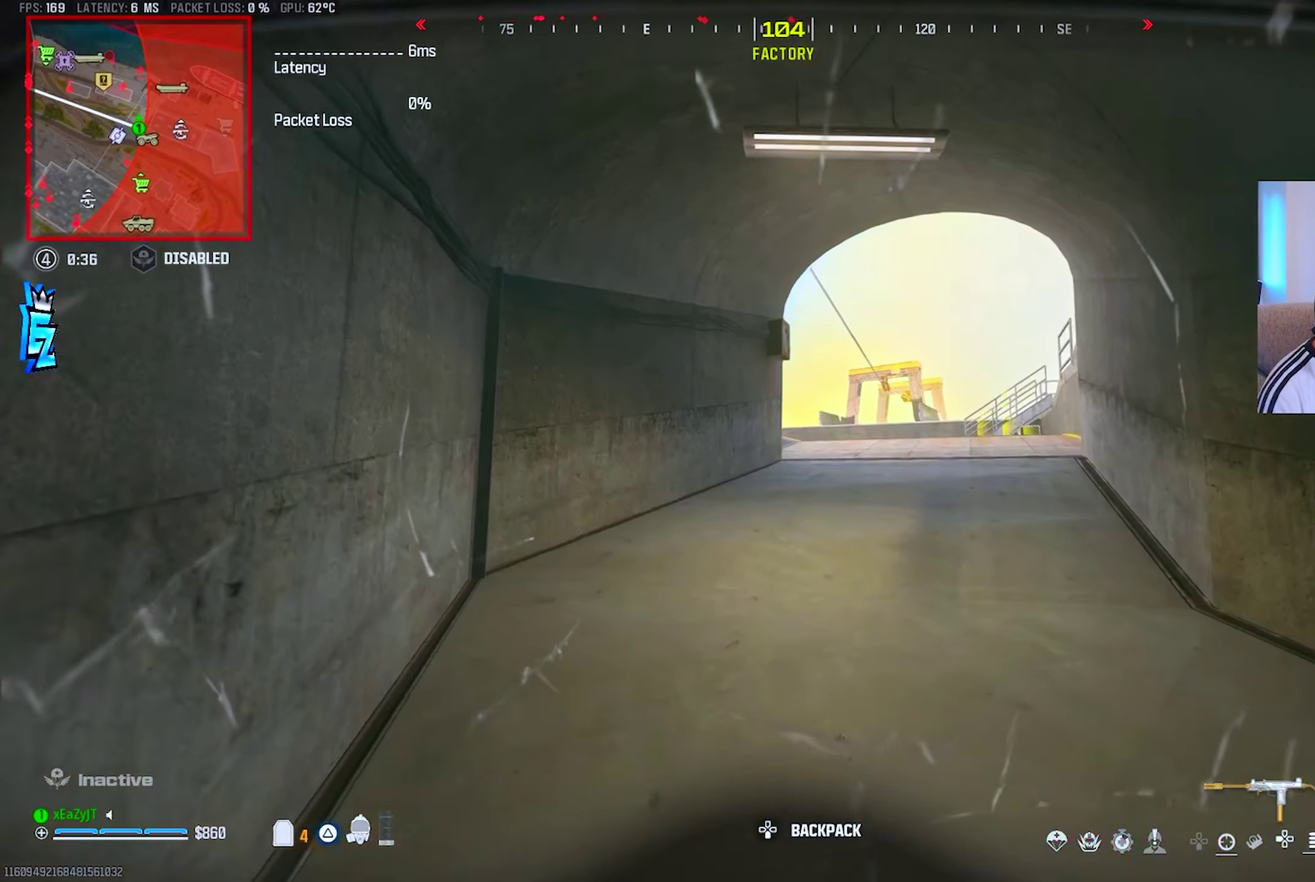
{"buttons": [], "right_stick": "center", "events": [[33, "TRIANGLE", "down"], [250, "TRIANGLE", "up"]]}
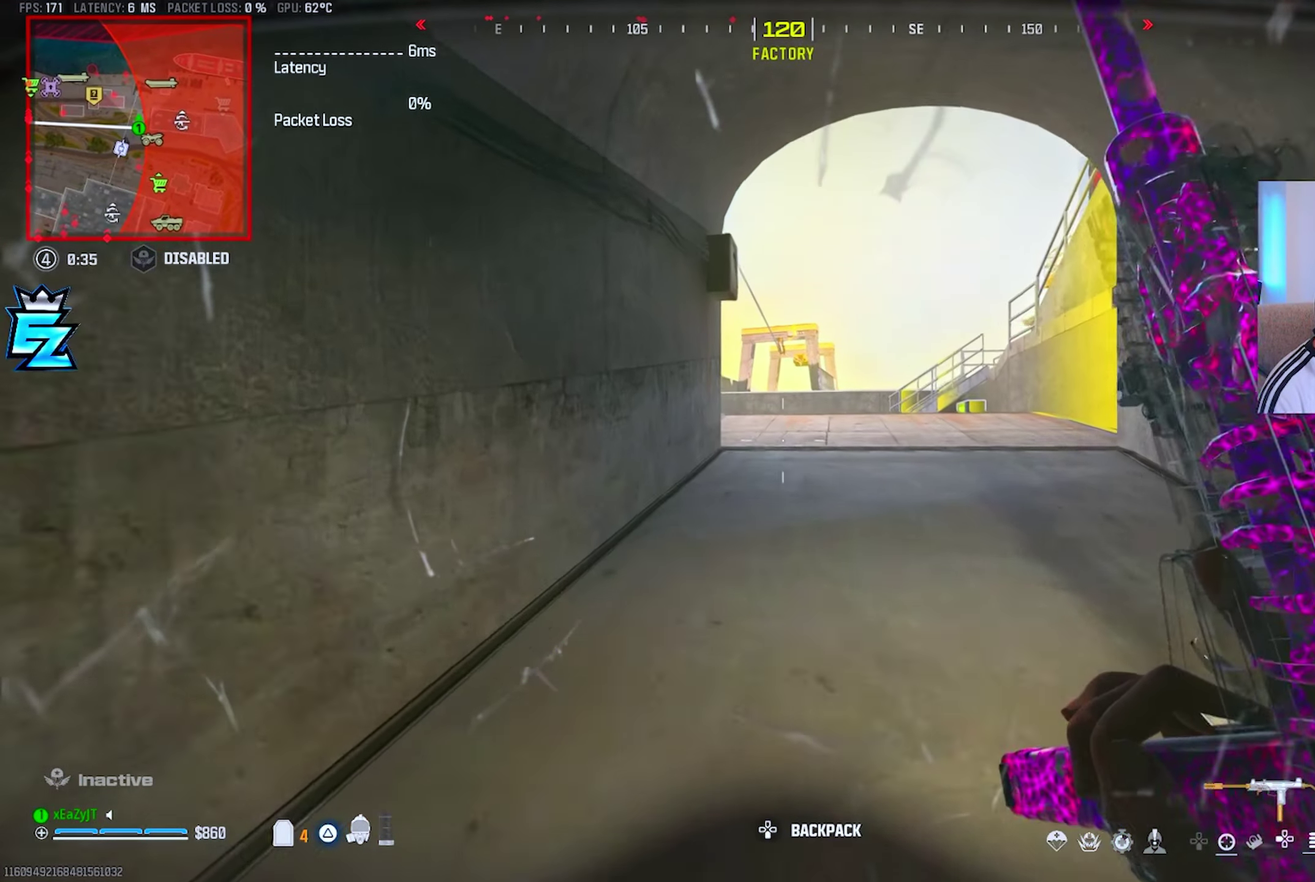
{"buttons": ["L1"], "right_stick": "center", "events": [[300, "L1", "down"]]}
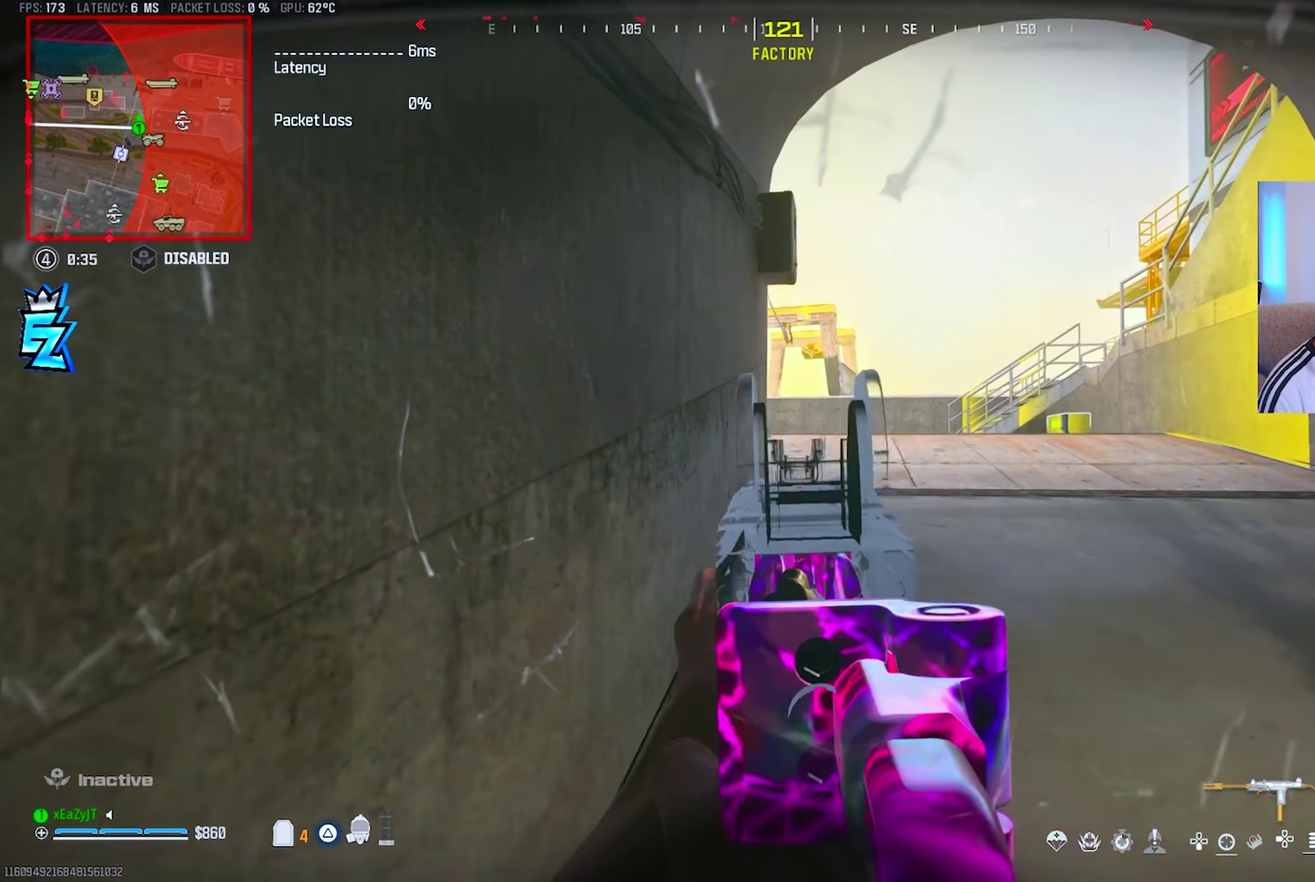
{"buttons": ["CIRCLE"], "right_stick": "center", "events": [[50, "CIRCLE", "down"], [383, "L1", "up"]]}
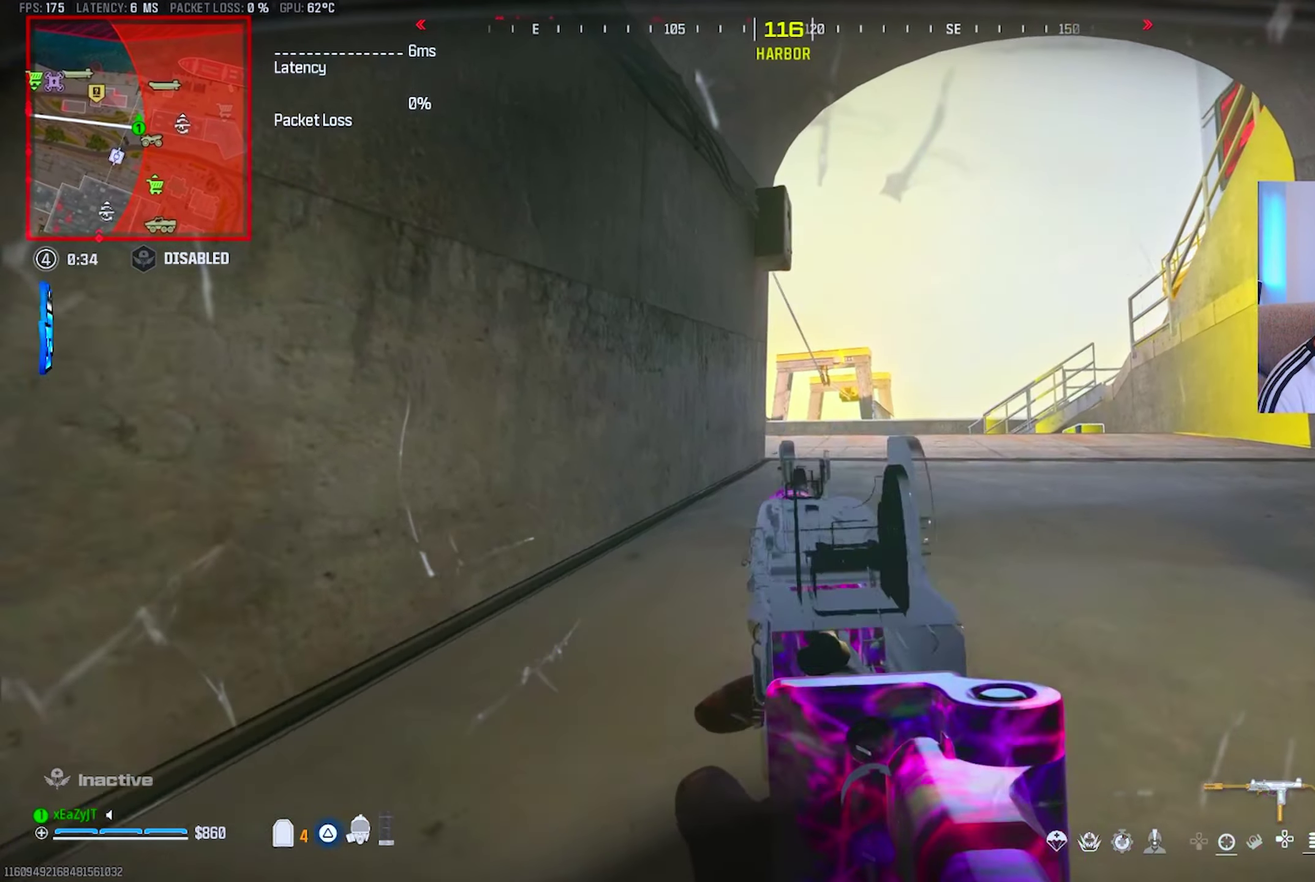
{"buttons": ["TRIANGLE"], "right_stick": "center", "events": [[67, "CIRCLE", "up"], [234, "TRIANGLE", "down"], [300, "TRIANGLE", "up"], [351, "TRIANGLE", "down"], [434, "TRIANGLE", "up"], [501, "TRIANGLE", "down"]]}
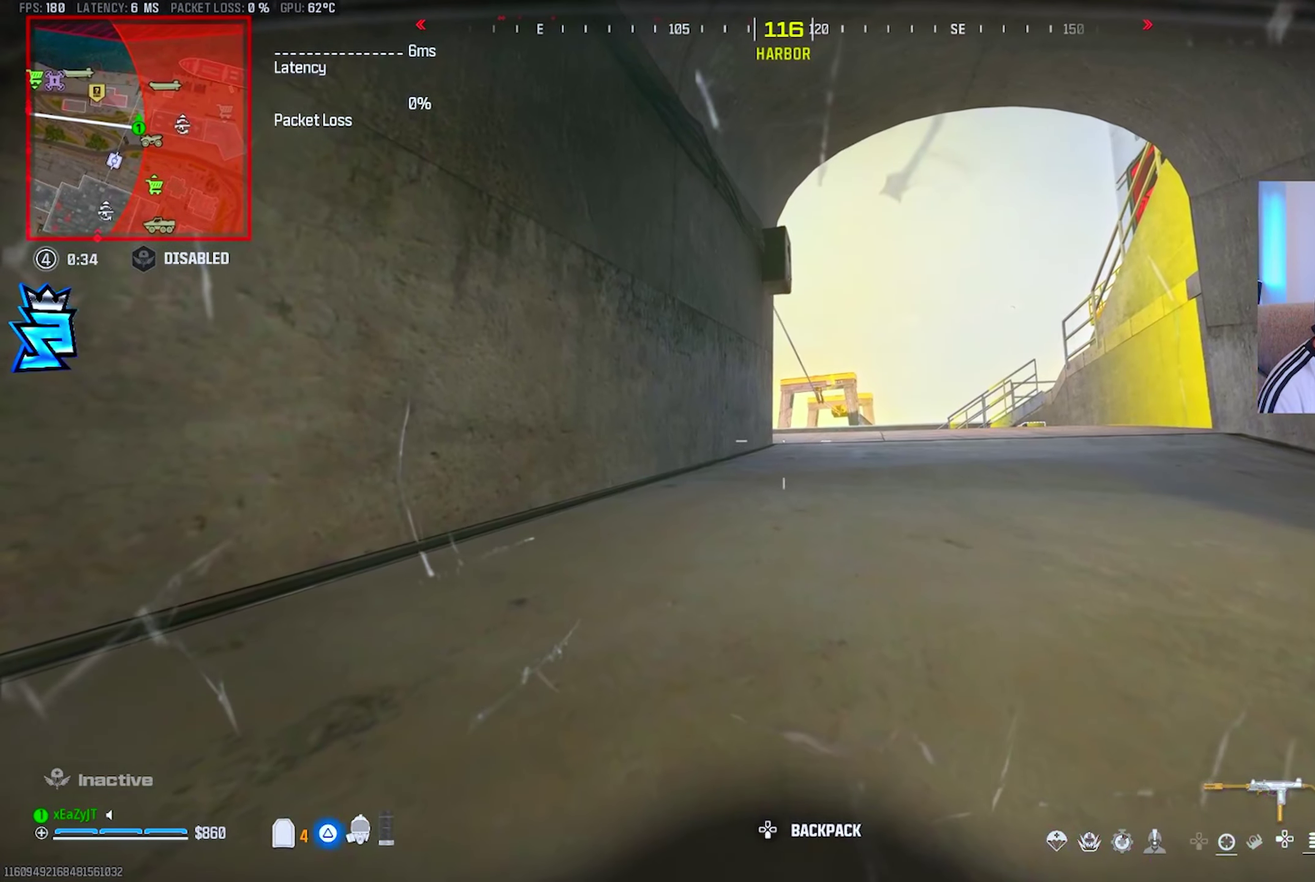
{"buttons": [], "right_stick": "center", "events": [[100, "TRIANGLE", "up"], [150, "TRIANGLE", "down"], [233, "TRIANGLE", "up"], [417, "TRIANGLE", "down"], [483, "TRIANGLE", "up"]]}
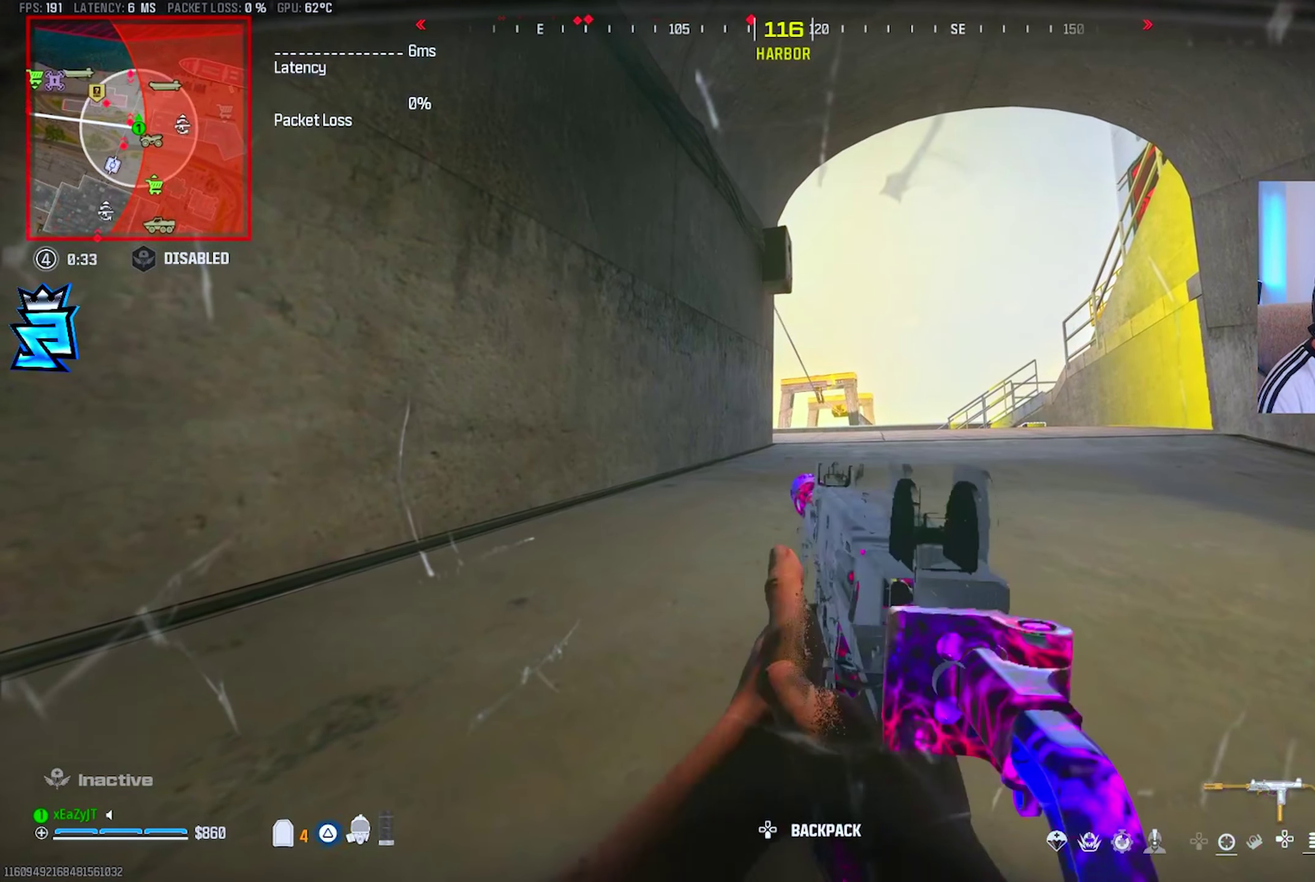
{"buttons": [], "right_stick": "center", "events": [[67, "TRIANGLE", "down"], [134, "TRIANGLE", "up"], [217, "TRIANGLE", "down"], [284, "TRIANGLE", "up"], [334, "TRIANGLE", "down"], [434, "TRIANGLE", "up"]]}
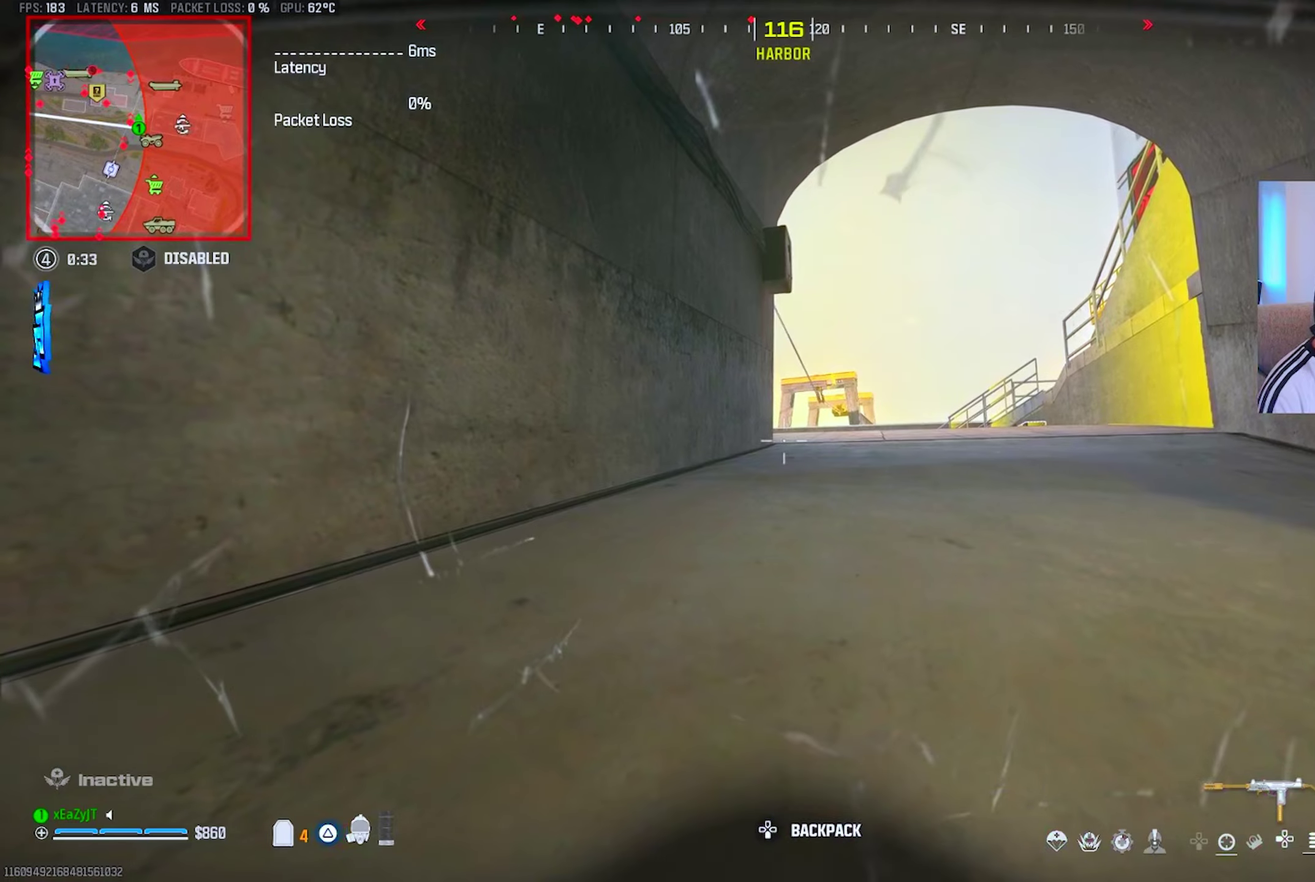
{"buttons": ["L1"], "right_stick": "center", "events": [[184, "L1", "down"]]}